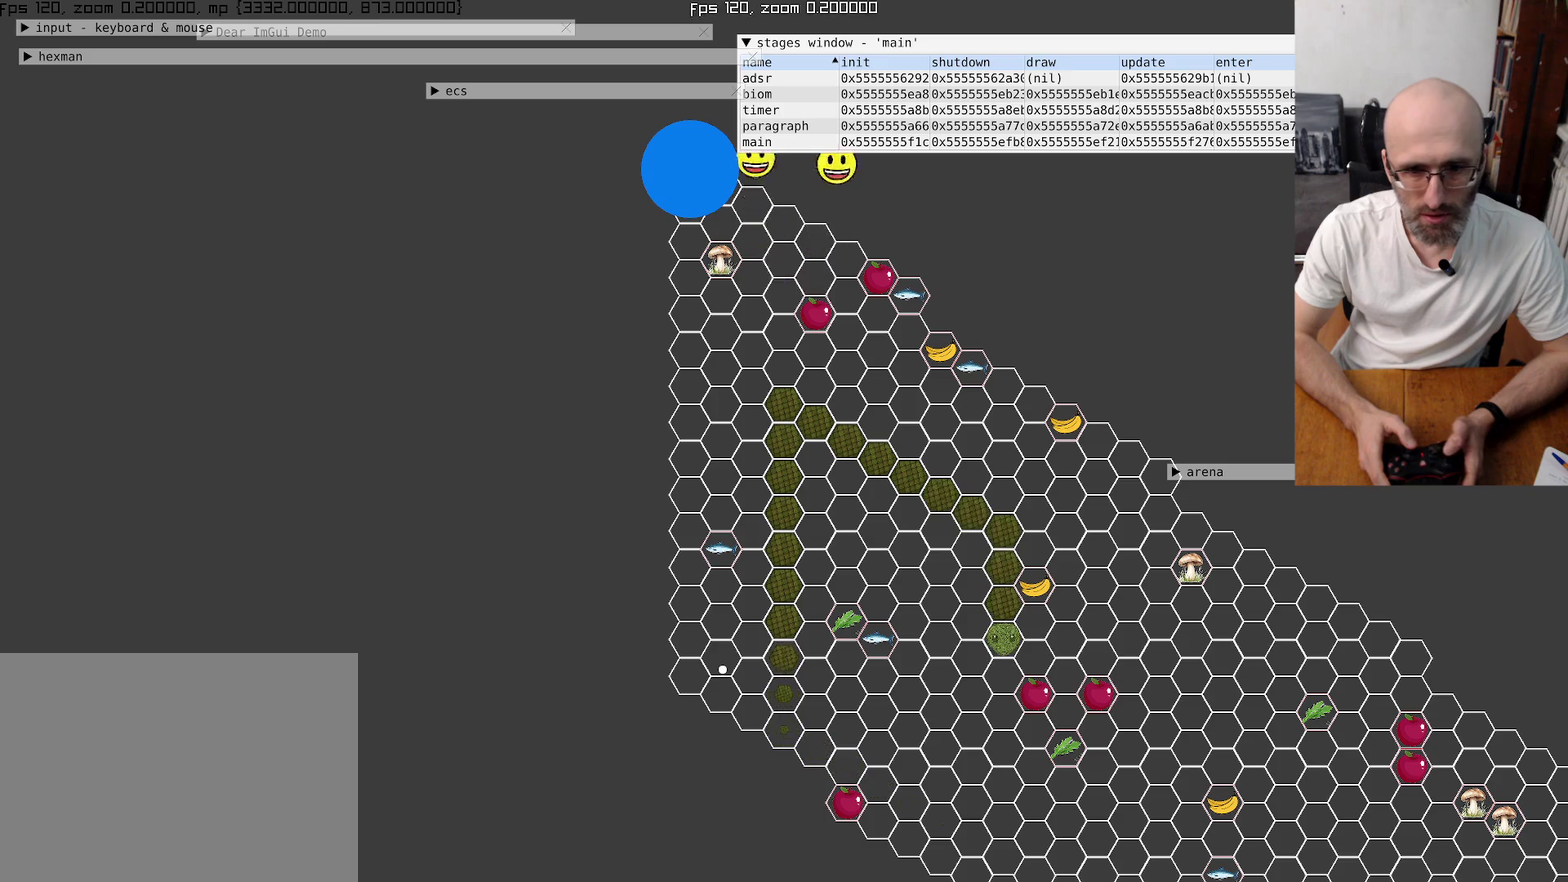
Gameplay with a controller (Xbox layout); each line is a JSON object with the inputs held at the frame after it. "events" lists button and stick changes between this image and that frame as [ms after this image, input, new state], when the widget could be followed in between. This overlay highlights the sticks when they move; stick clicks (L3 R3) are not distinguishable. Not read: L3 R3 SELECT.
{"buttons": [], "left_stick": "center", "right_stick": "center", "events": [[200, "left_stick", "down-right"], [367, "left_stick", "center"]]}
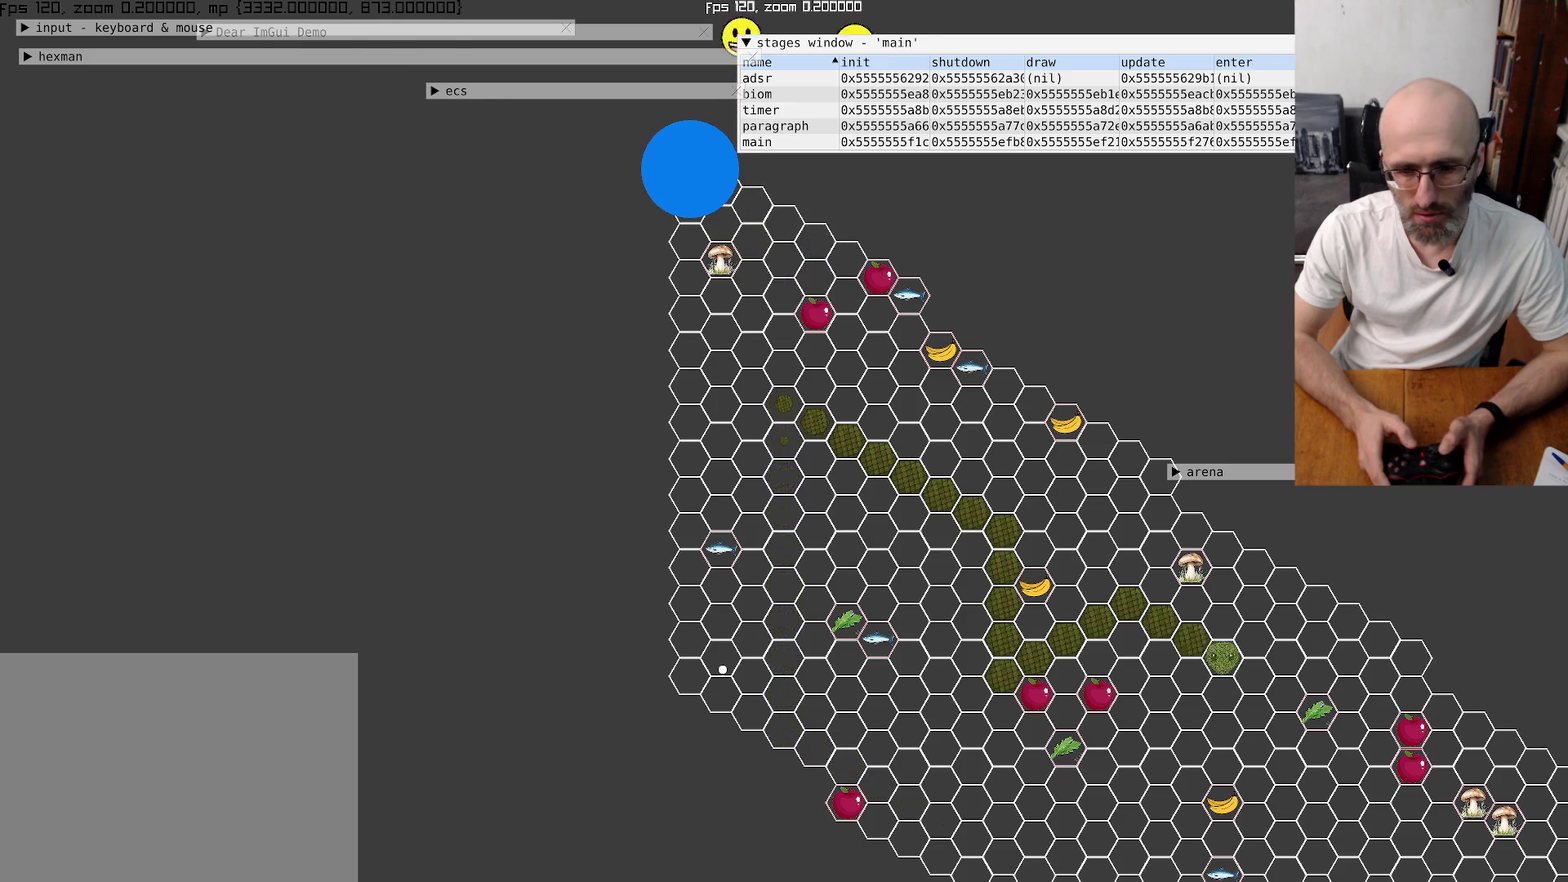
{"buttons": [], "left_stick": "down", "right_stick": "center", "events": [[100, "left_stick", "down-left"], [267, "left_stick", "center"], [500, "left_stick", "down"]]}
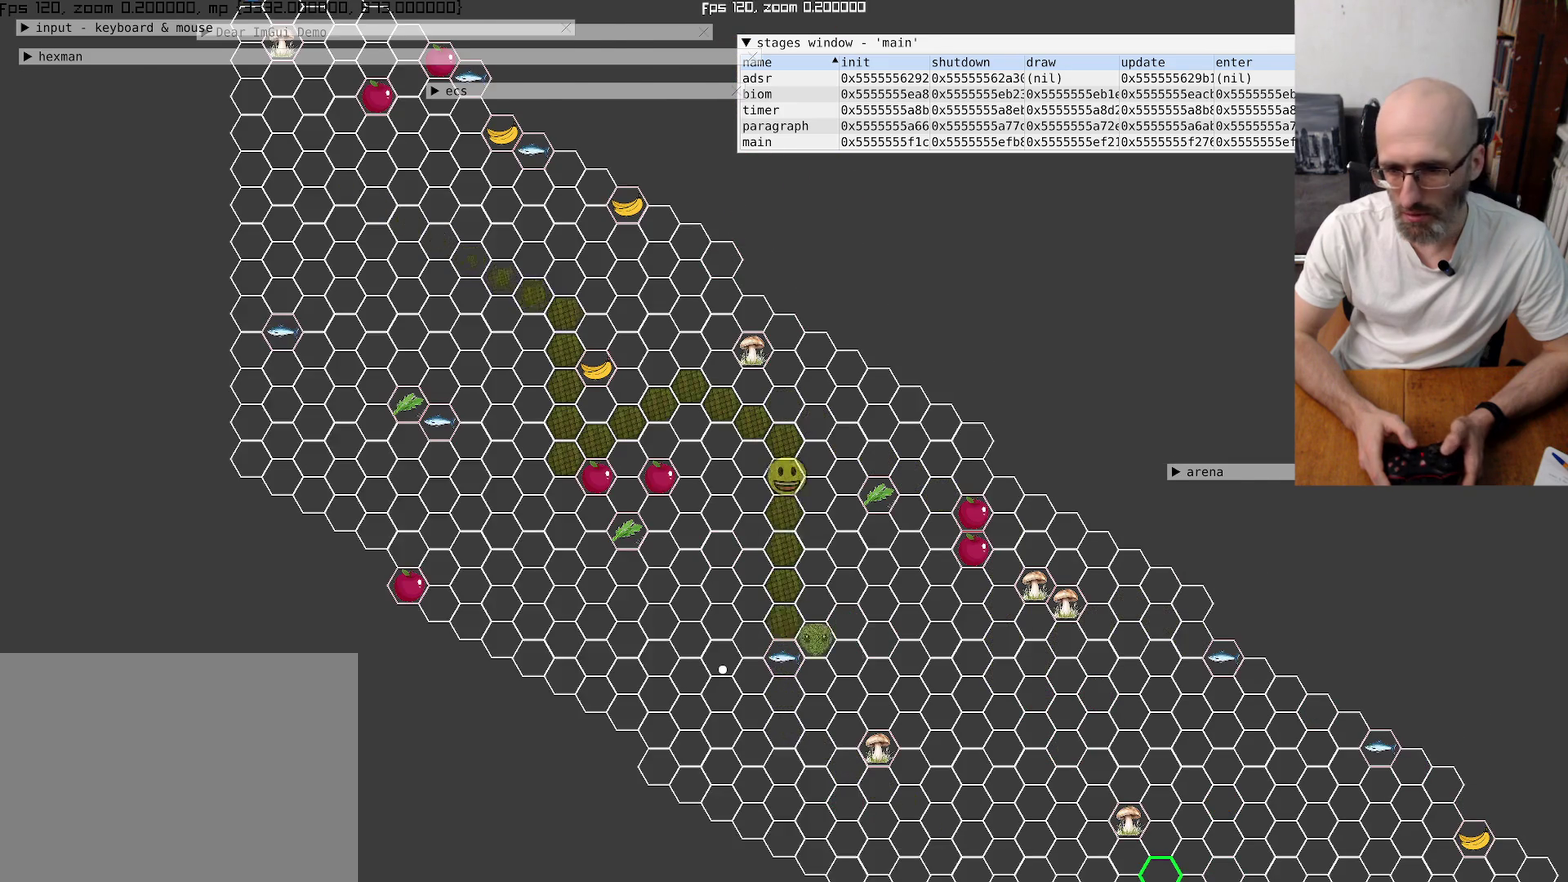
{"buttons": [], "left_stick": "center", "right_stick": "center", "events": [[67, "left_stick", "center"]]}
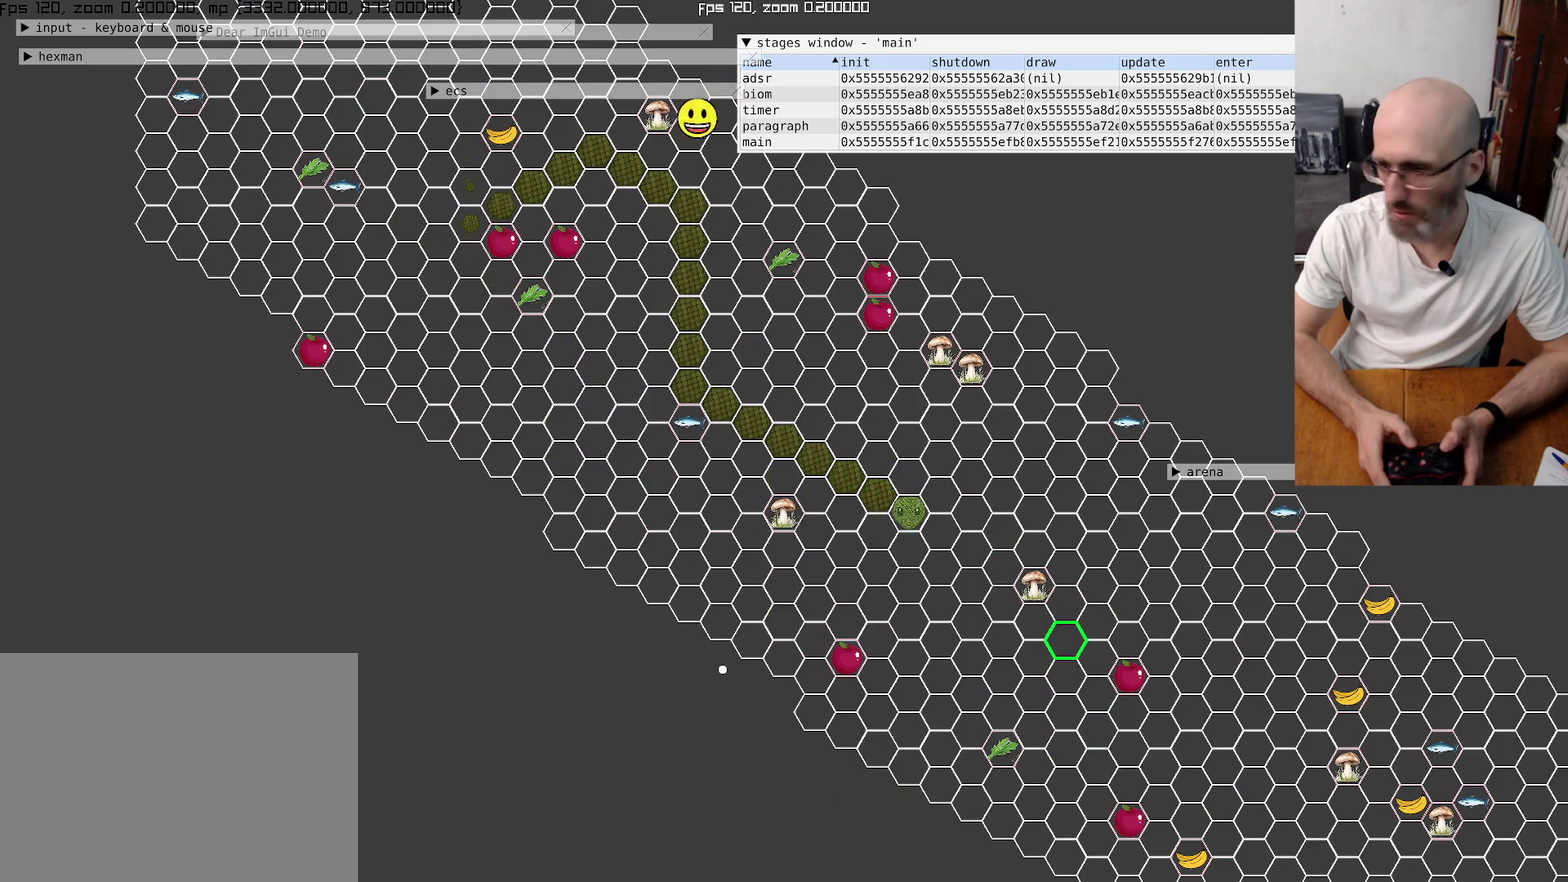
{"buttons": [], "left_stick": "center", "right_stick": "center", "events": []}
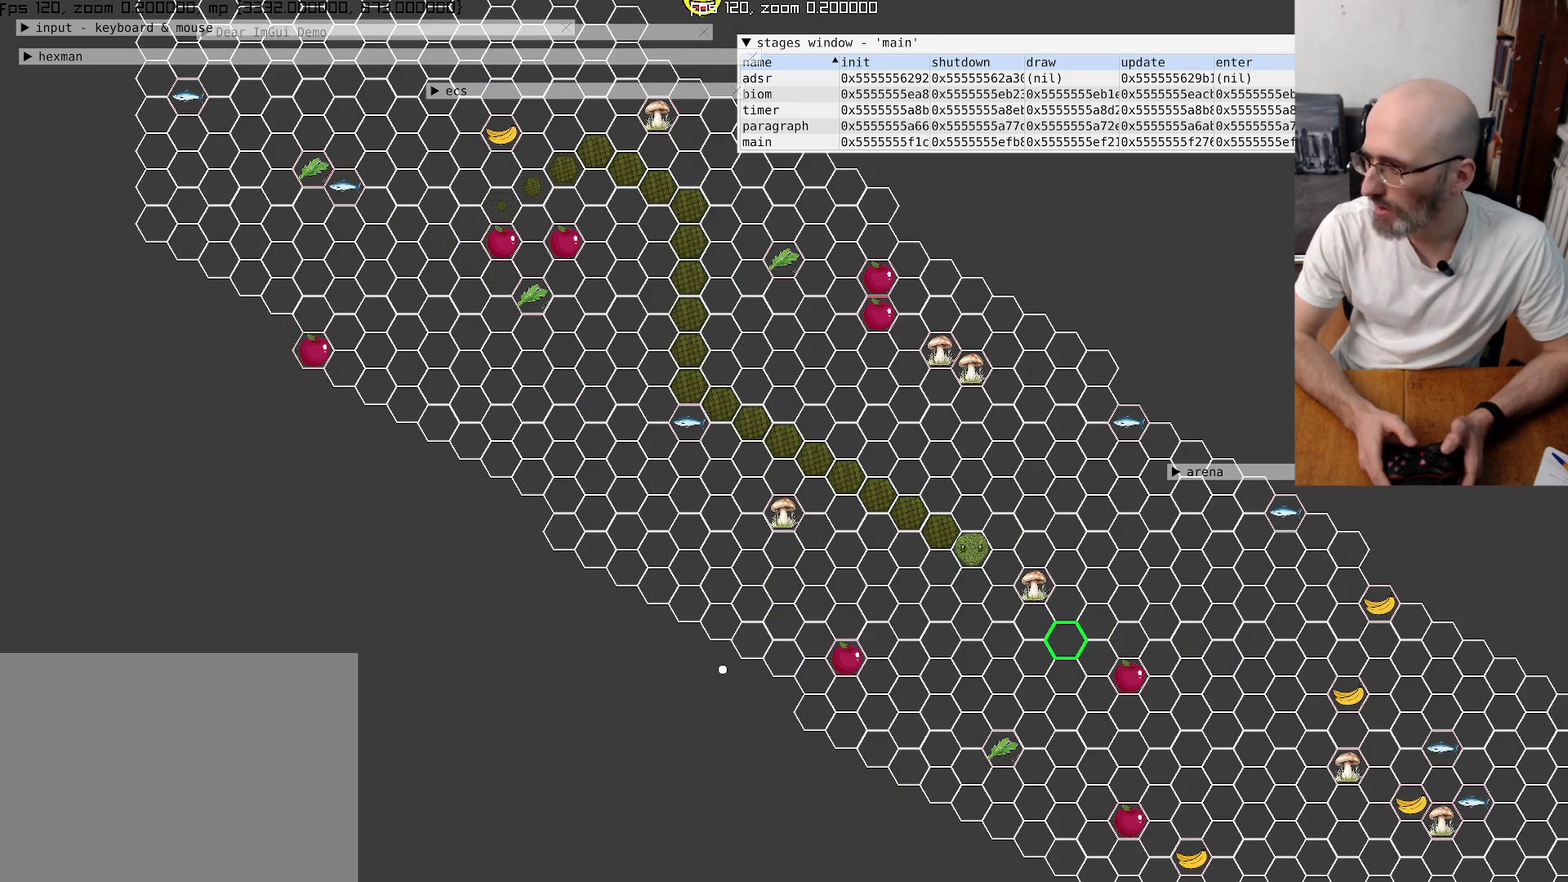
{"buttons": [], "left_stick": "center", "right_stick": "center", "events": []}
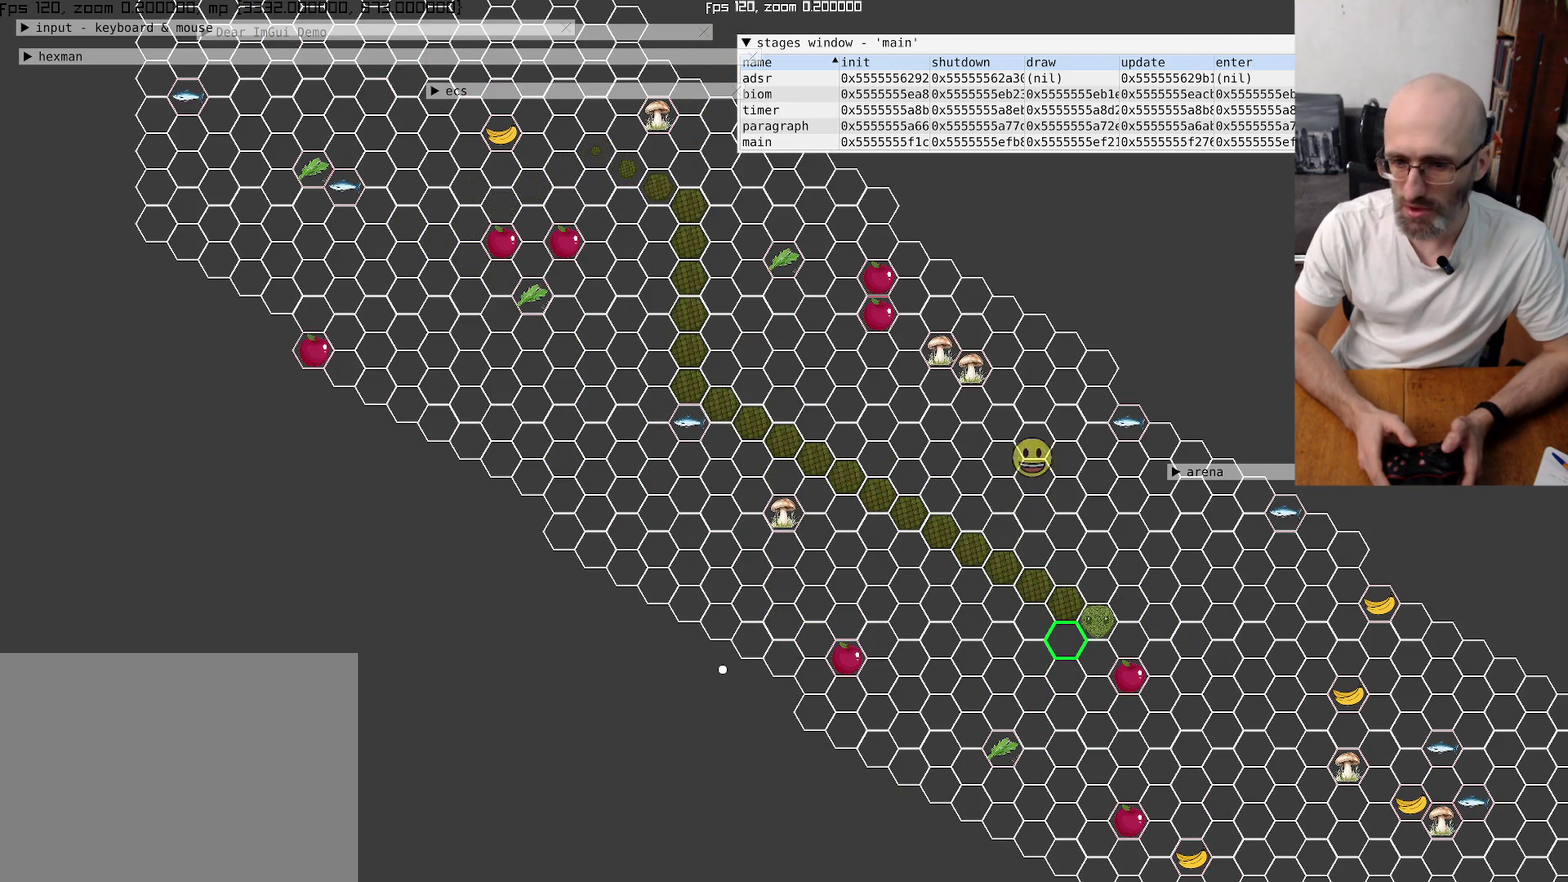
{"buttons": [], "left_stick": "center", "right_stick": "center", "events": []}
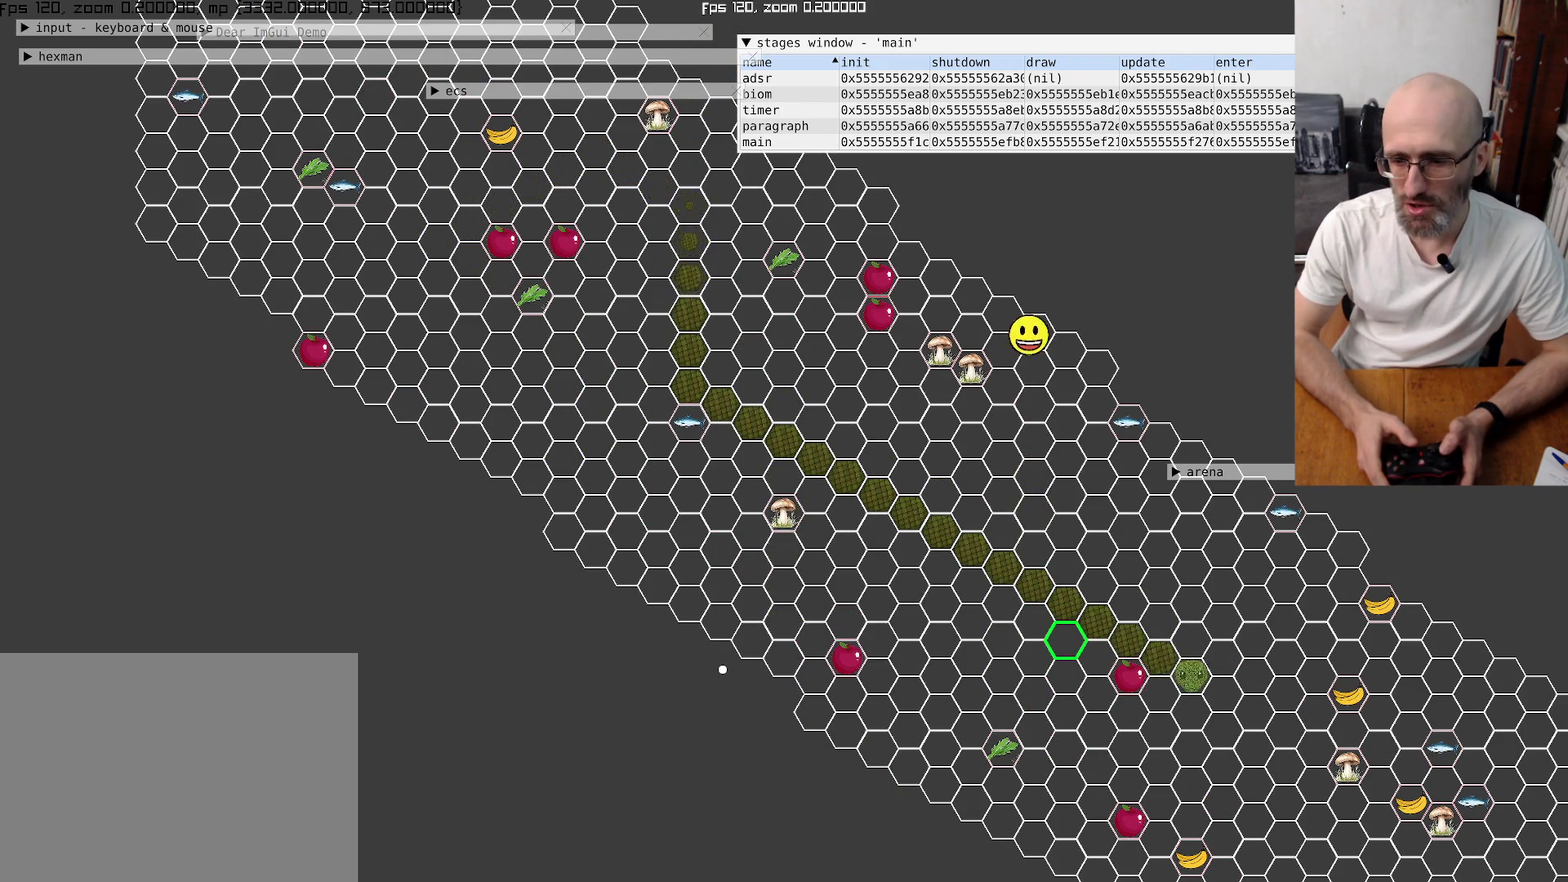
{"buttons": [], "left_stick": "center", "right_stick": "down-right", "events": [[167, "right_stick", "down-right"]]}
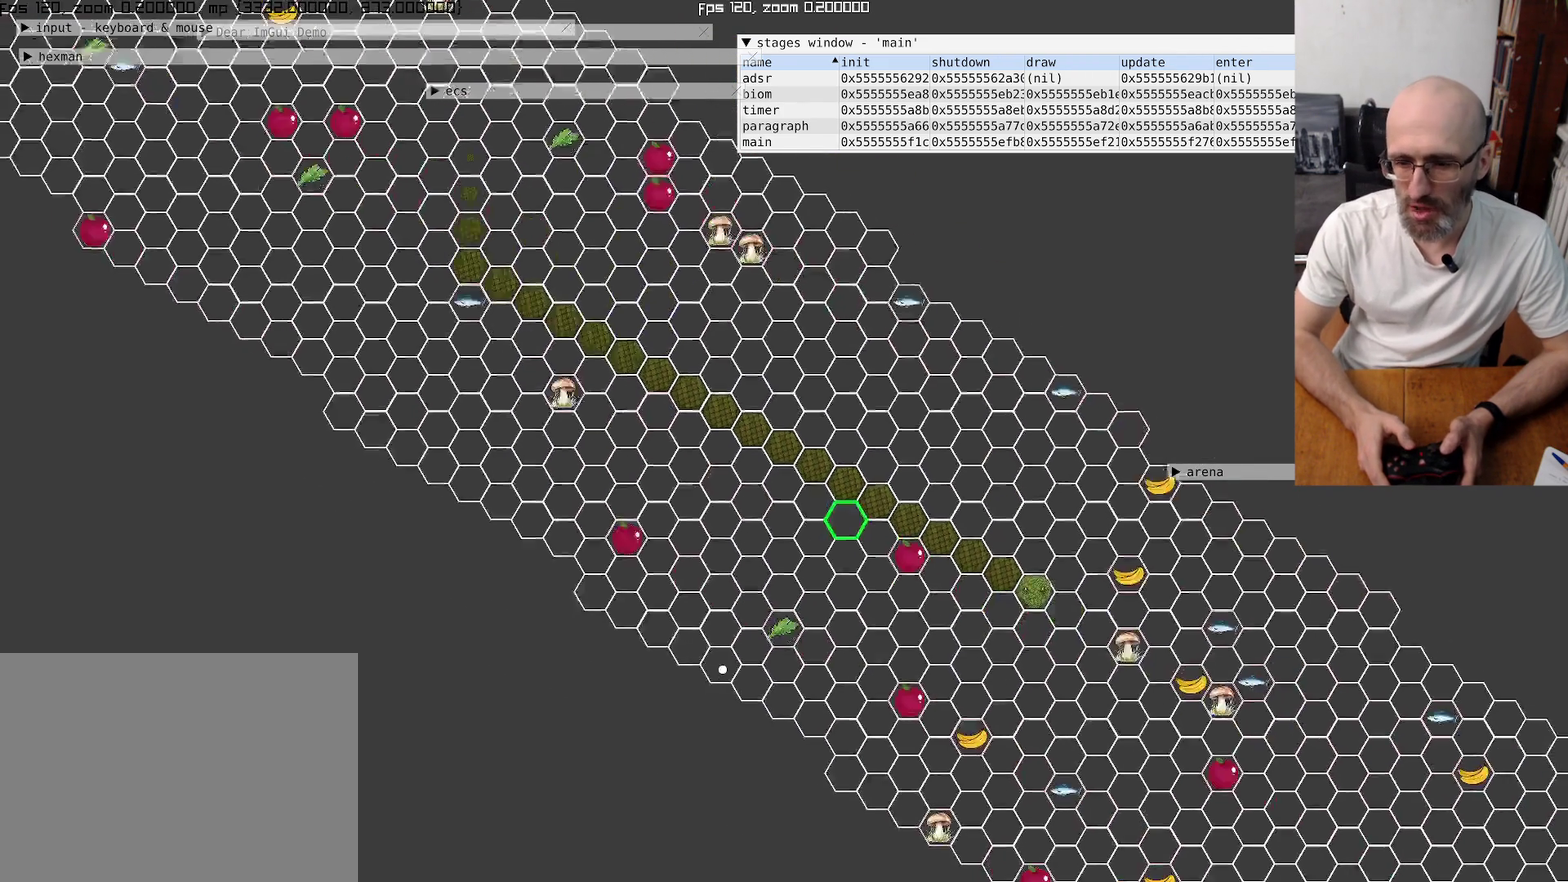
{"buttons": [], "left_stick": "center", "right_stick": "down-right", "events": []}
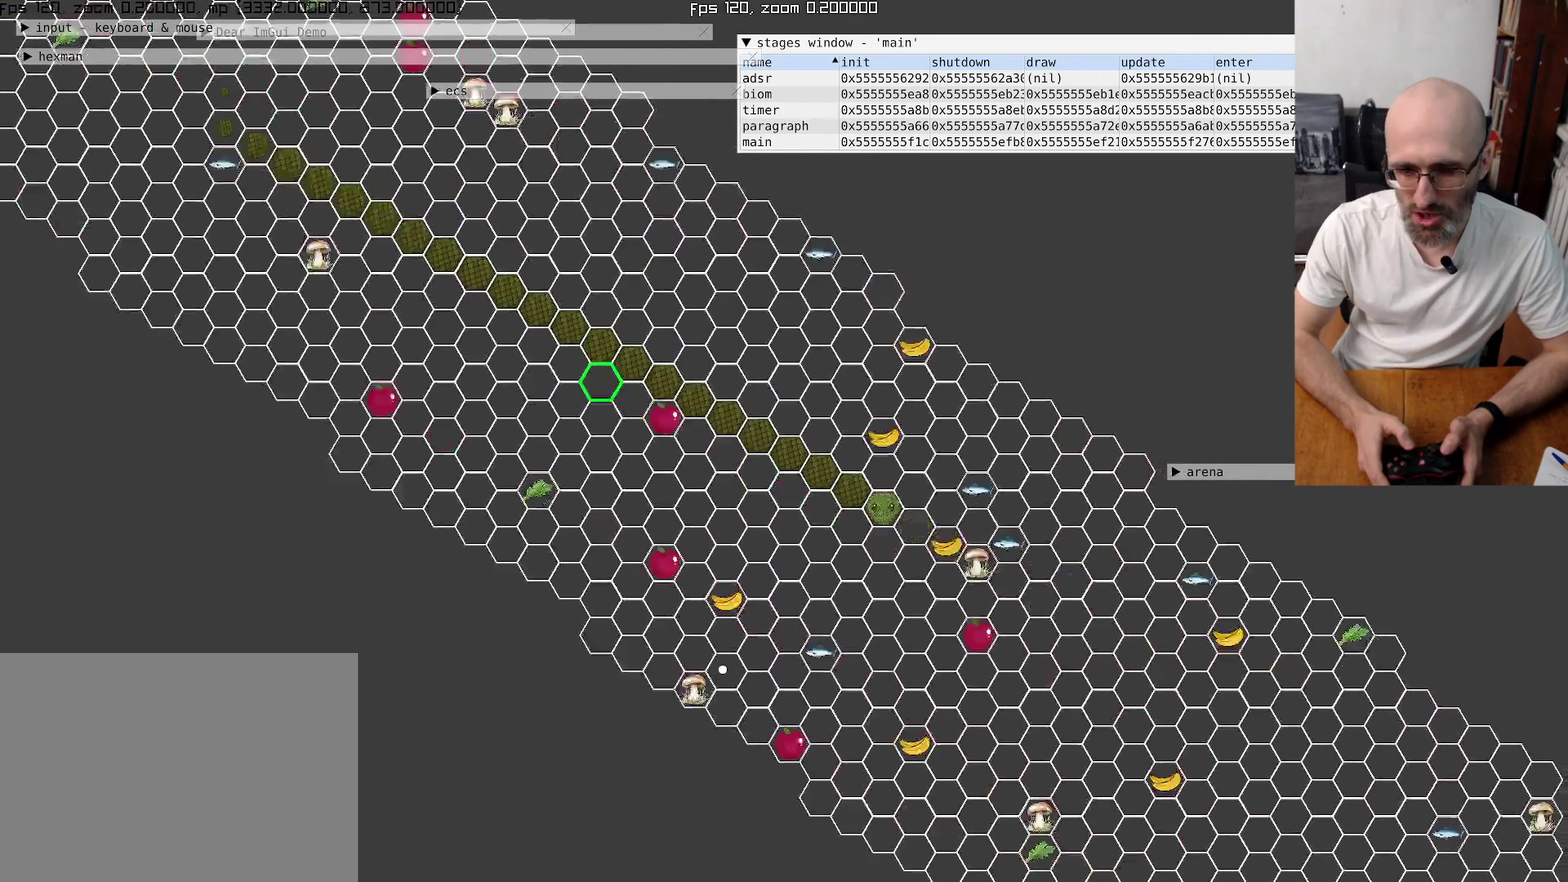
{"buttons": [], "left_stick": "center", "right_stick": "center", "events": [[167, "right_stick", "center"]]}
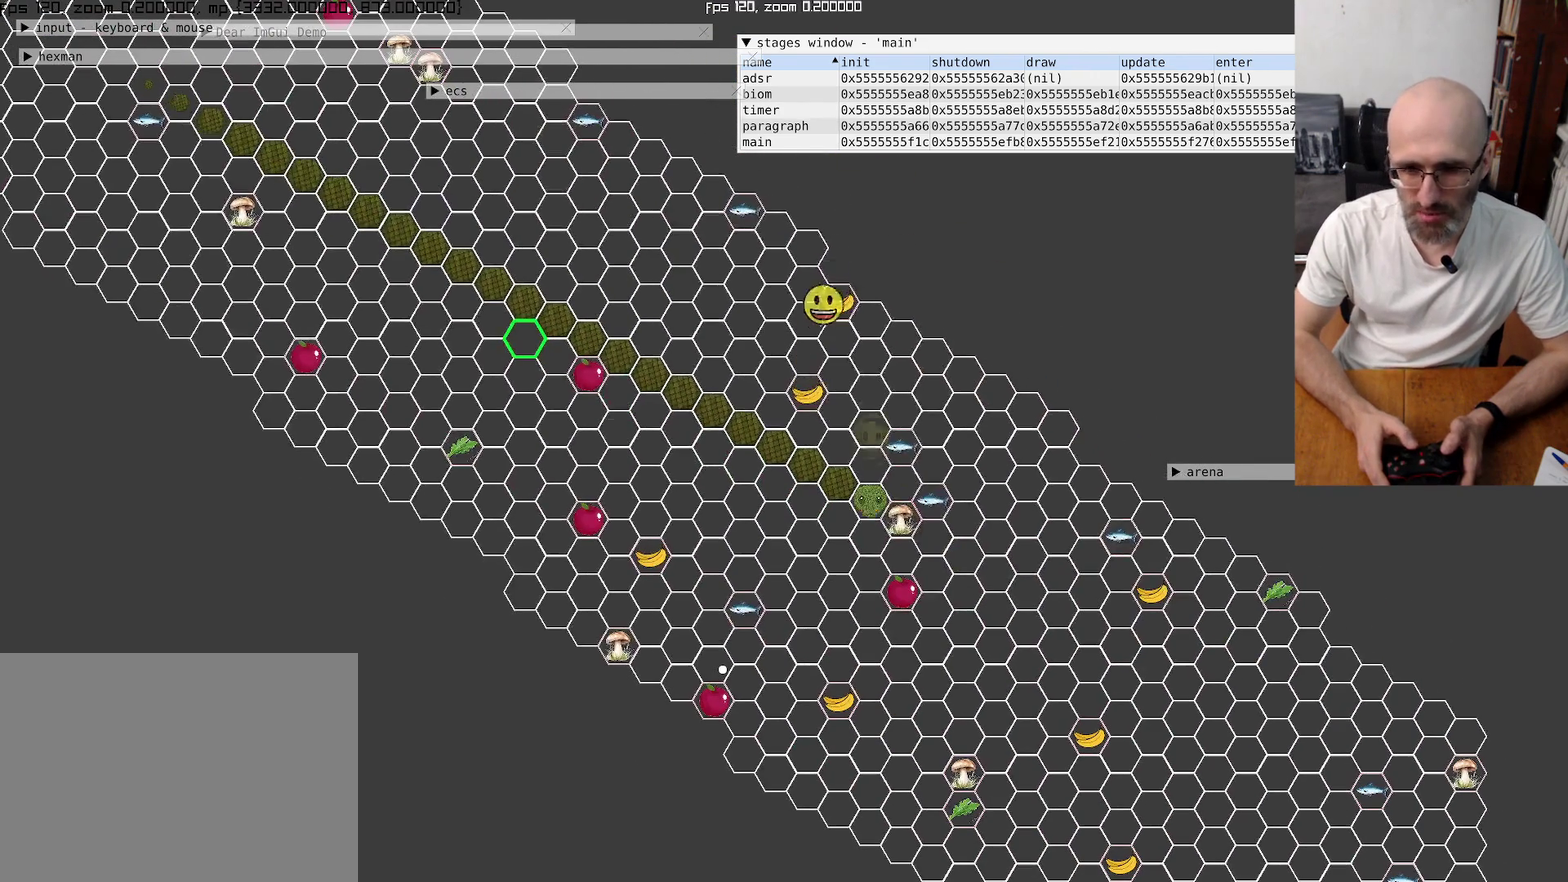
{"buttons": [], "left_stick": "center", "right_stick": "center", "events": []}
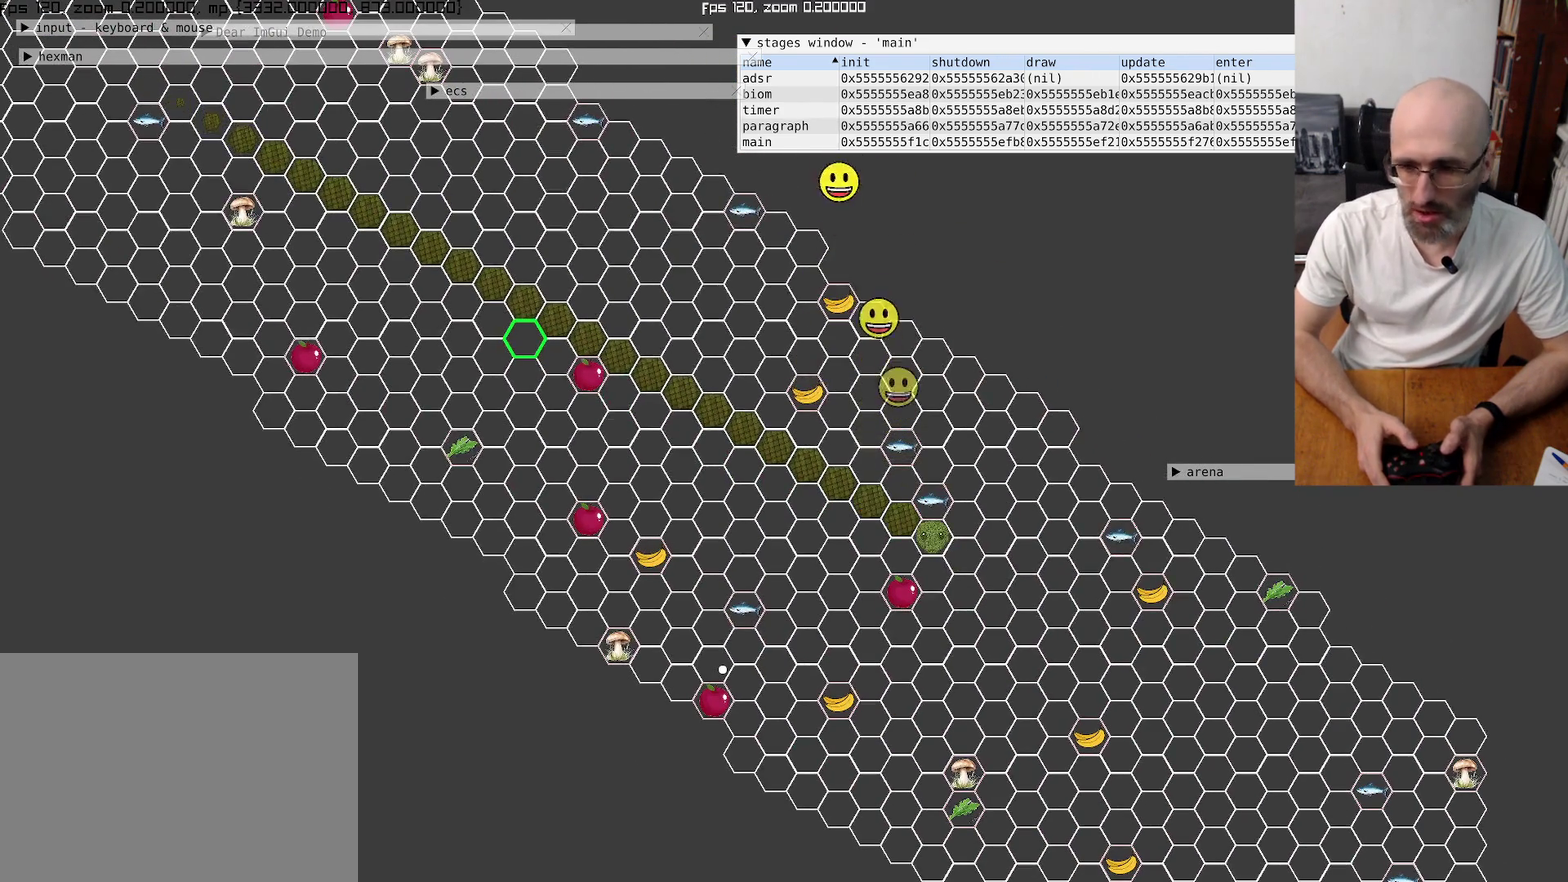
{"buttons": [], "left_stick": "center", "right_stick": "center", "events": []}
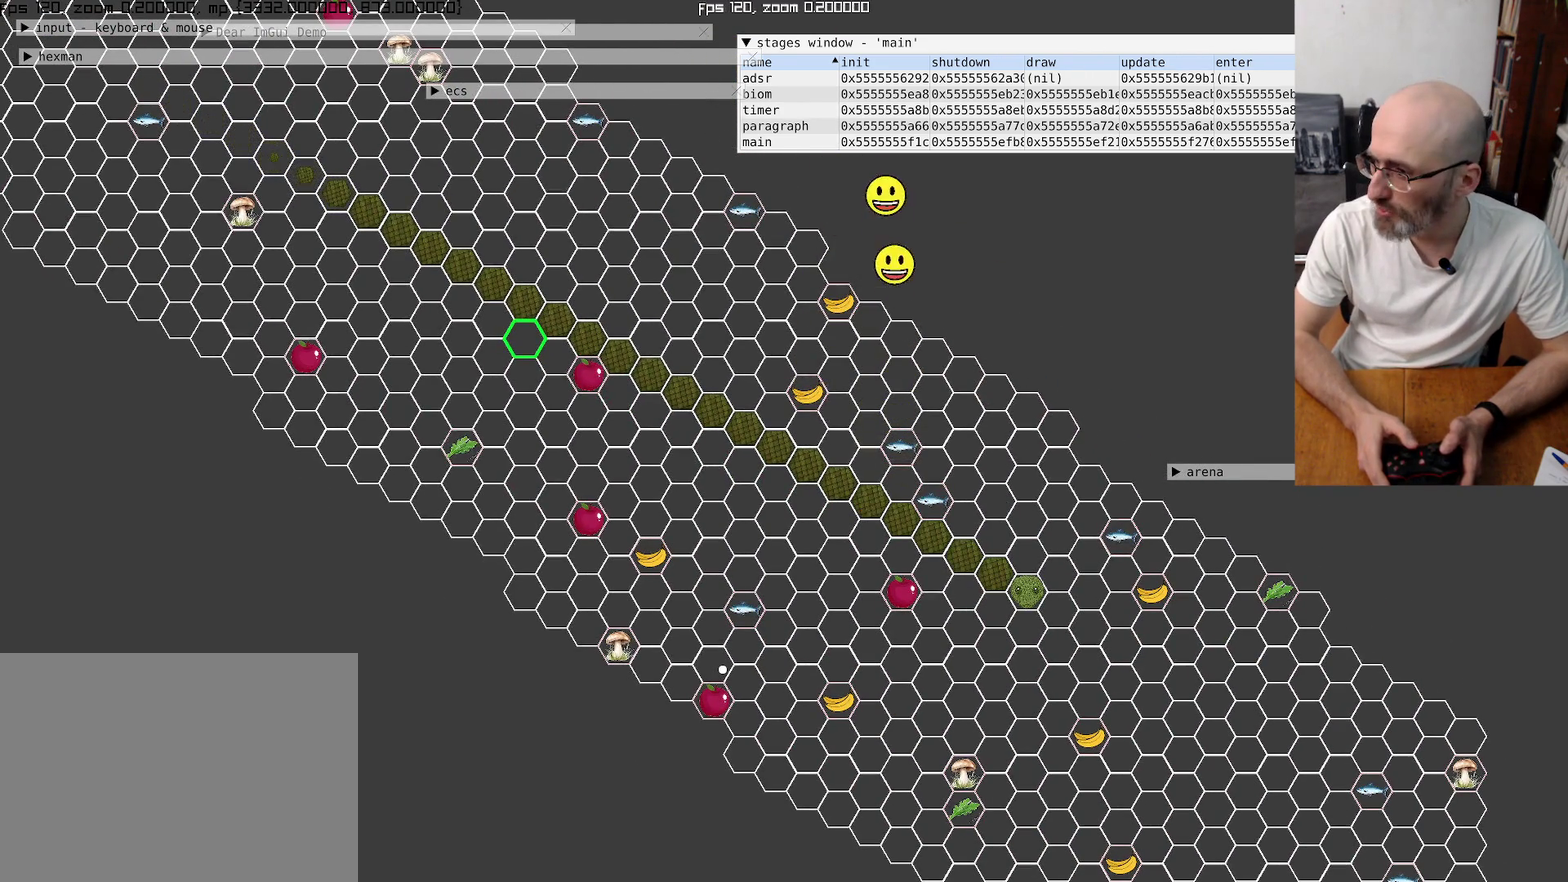
{"buttons": [], "left_stick": "left", "right_stick": "center", "events": [[467, "left_stick", "left"]]}
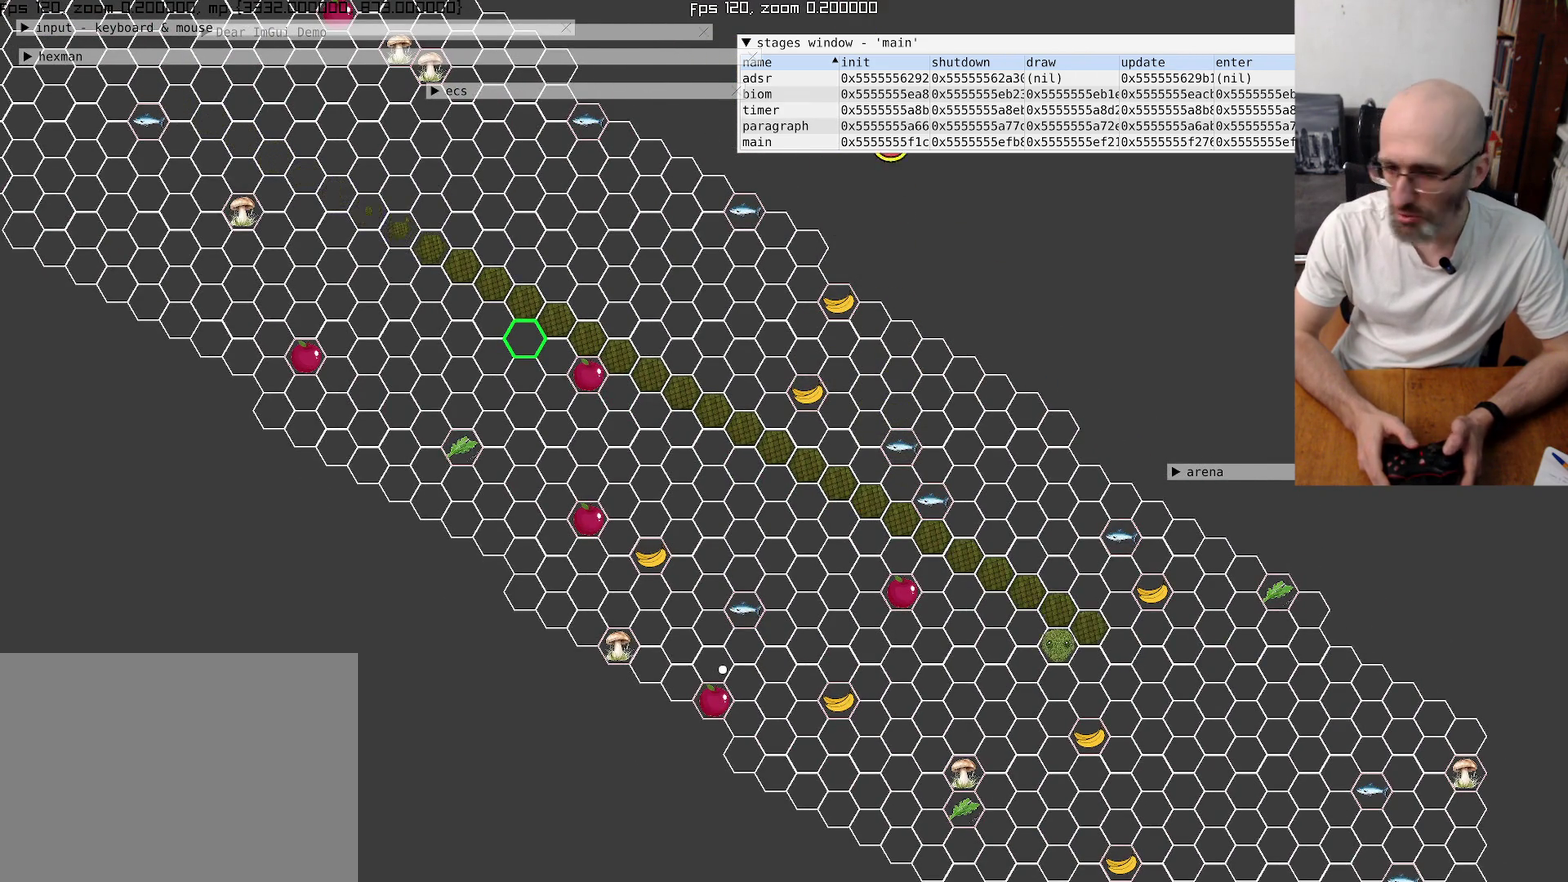
{"buttons": [], "left_stick": "up", "right_stick": "center", "events": [[167, "left_stick", "up"], [300, "left_stick", "center"], [434, "left_stick", "up"]]}
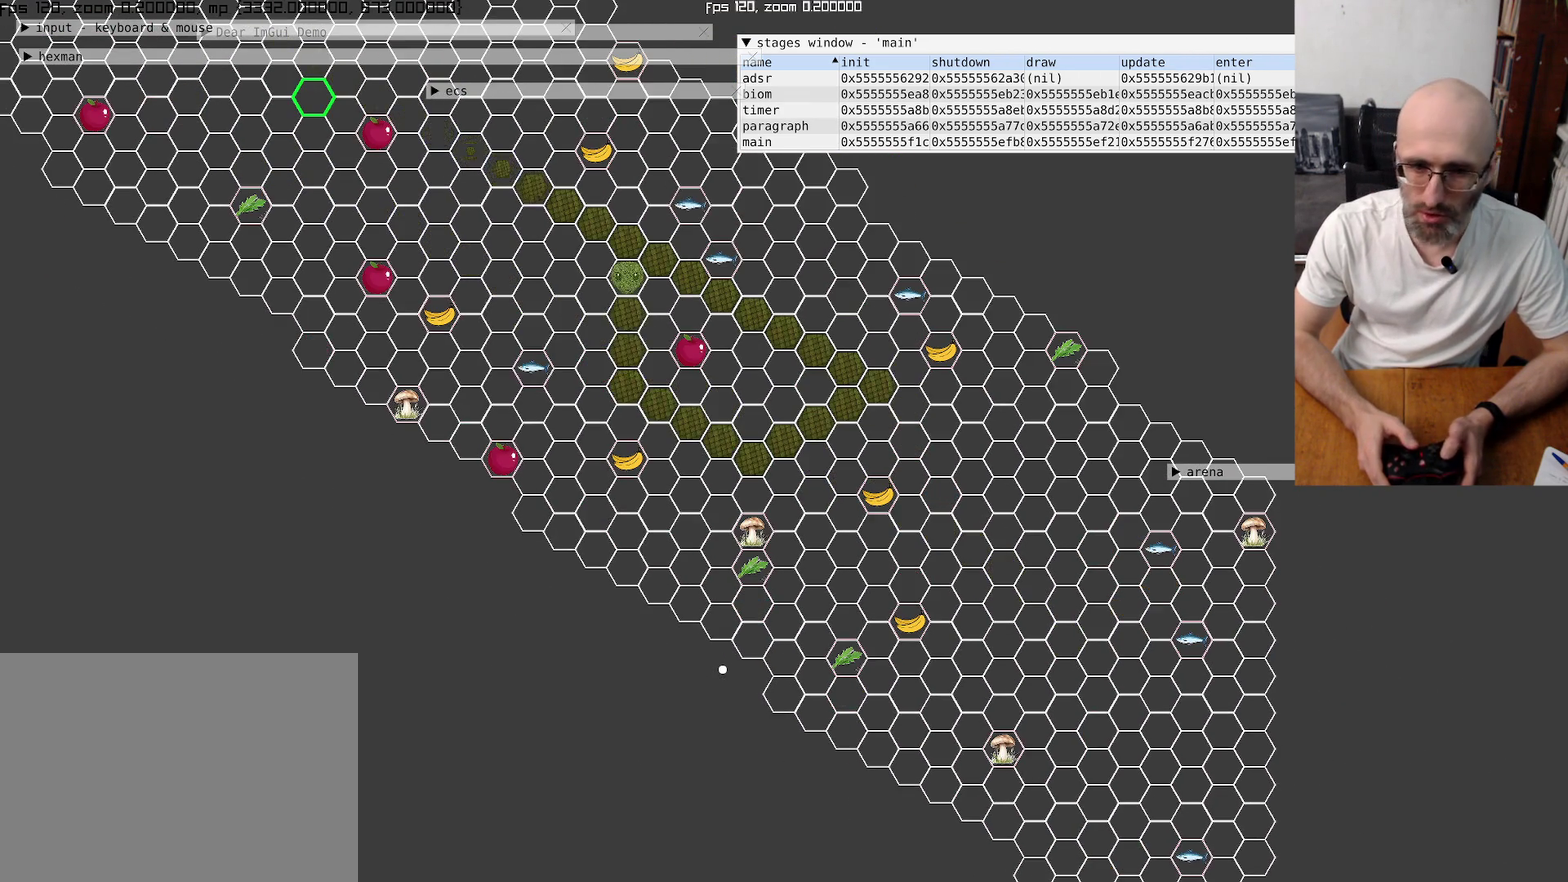
{"buttons": [], "left_stick": "center", "right_stick": "up-left", "events": [[34, "left_stick", "center"], [334, "left_stick", "left"], [334, "right_stick", "up-left"], [467, "left_stick", "center"]]}
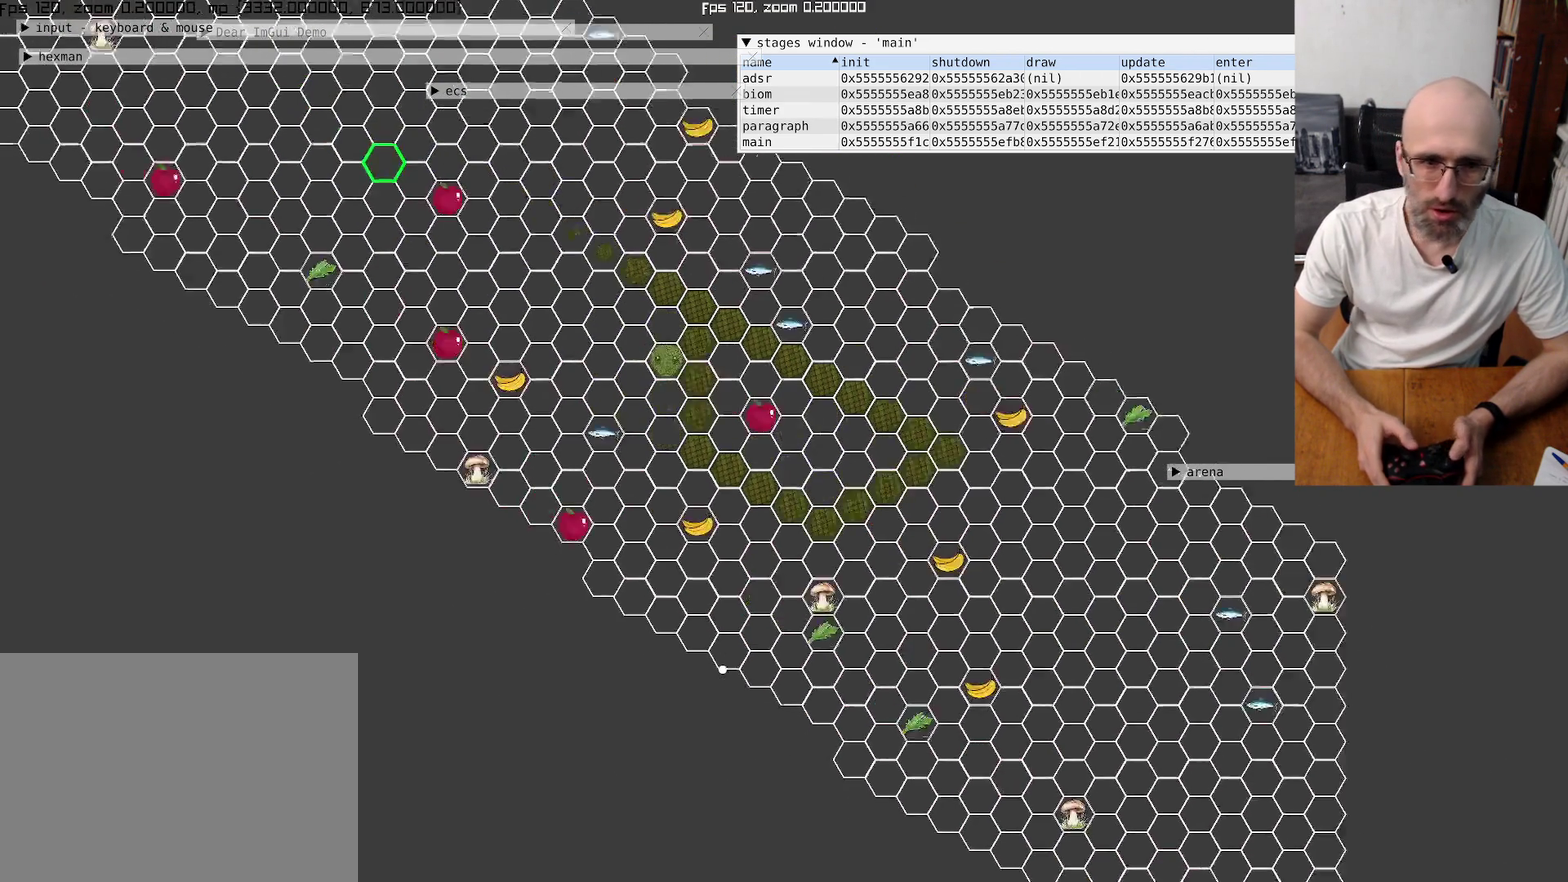
{"buttons": [], "left_stick": "center", "right_stick": "up-left", "events": []}
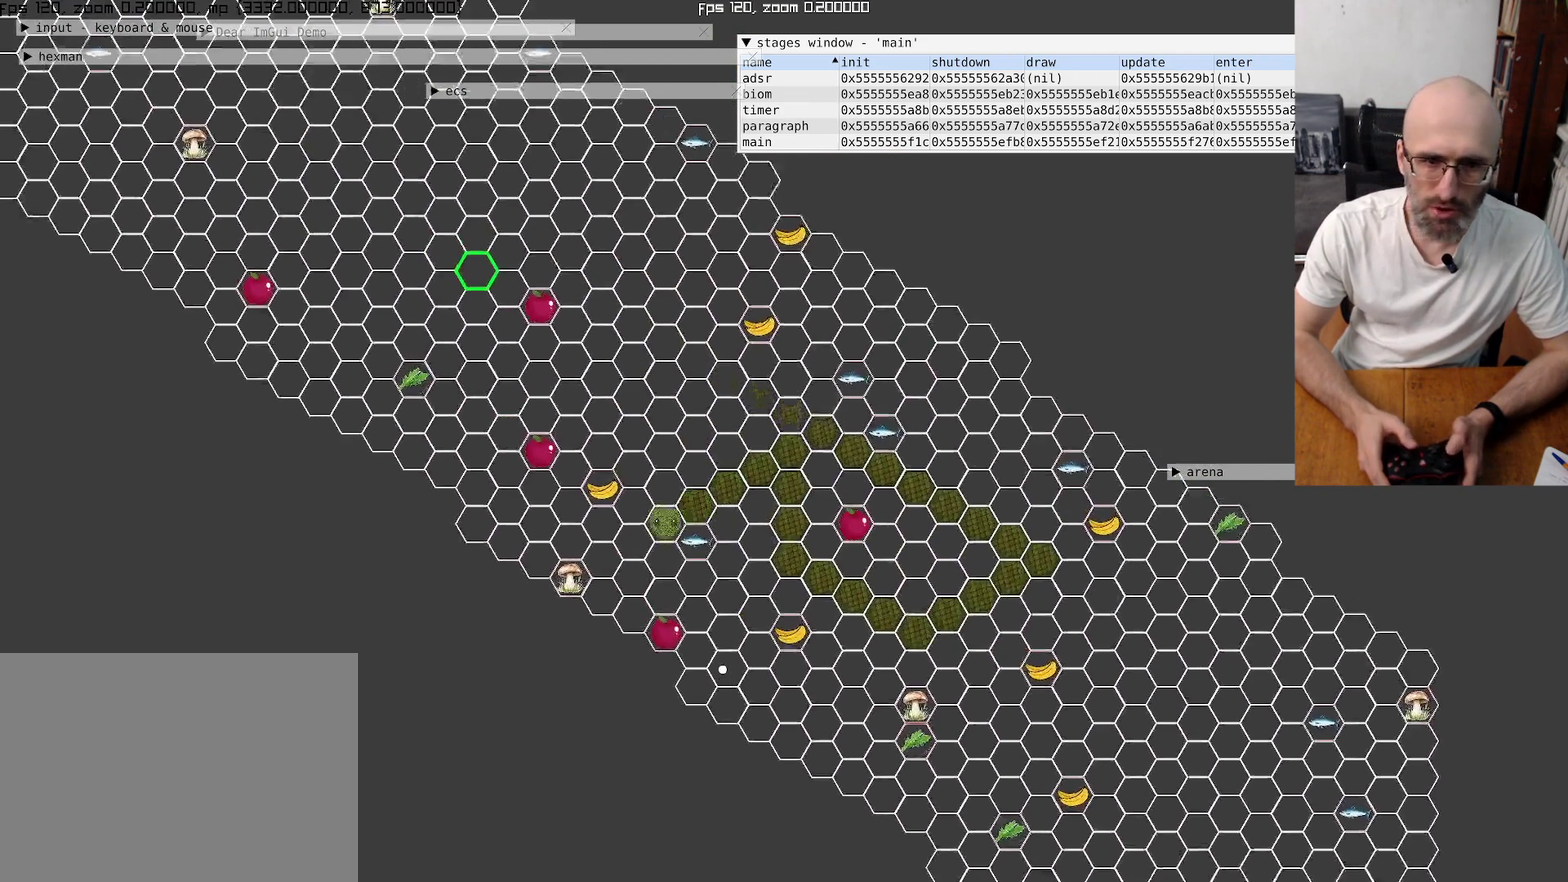
{"buttons": [], "left_stick": "center", "right_stick": "center", "events": [[100, "right_stick", "center"], [134, "left_stick", "up"], [234, "left_stick", "center"]]}
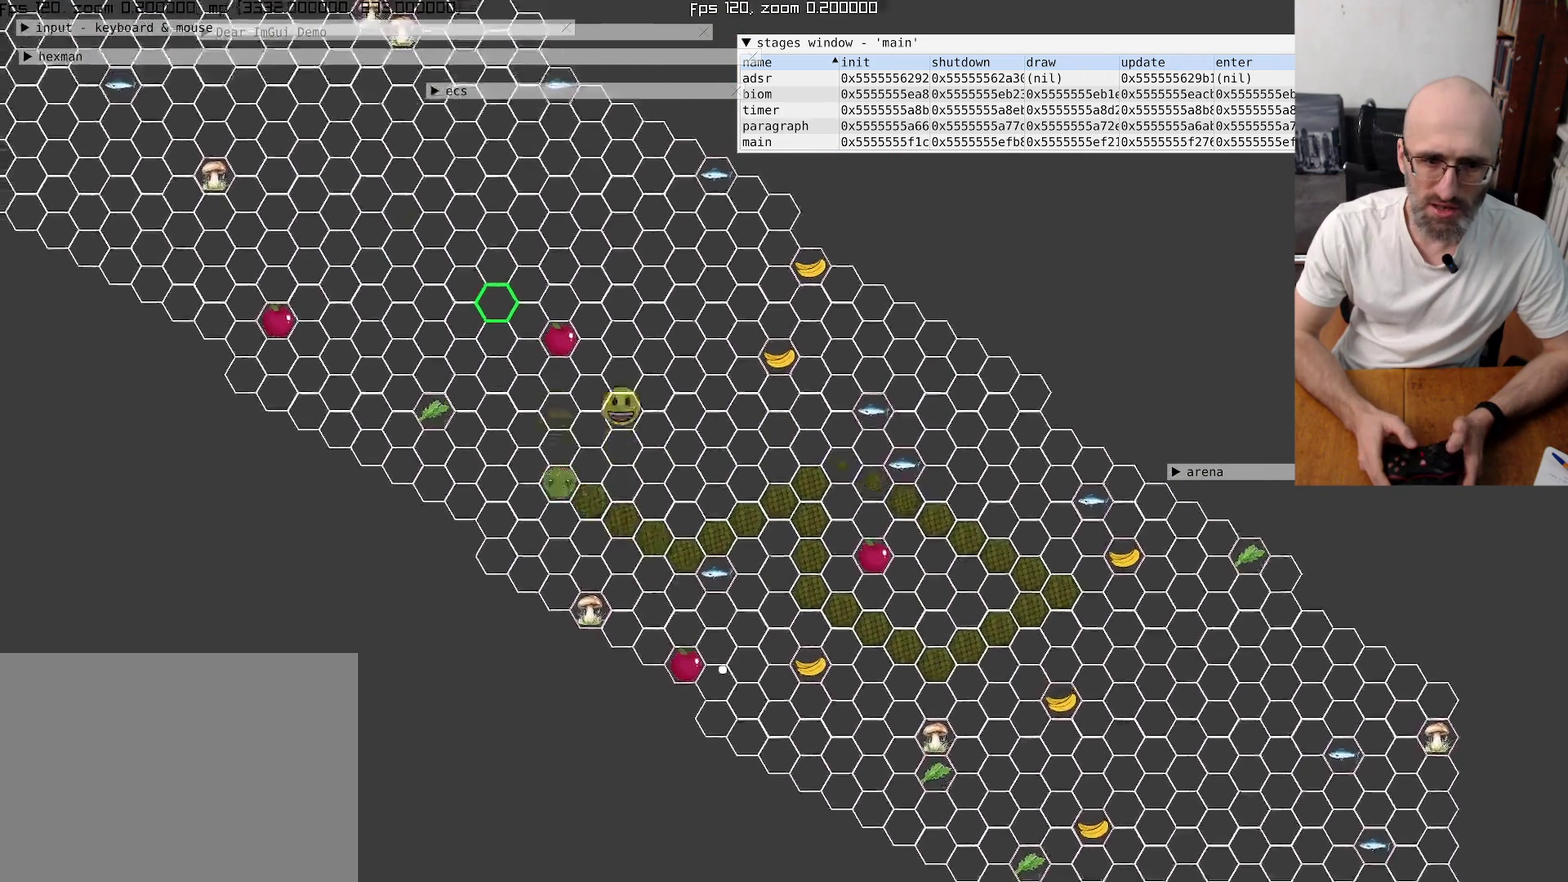
{"buttons": [], "left_stick": "center", "right_stick": "up-left", "events": [[134, "right_stick", "up-left"], [234, "right_stick", "down-right"], [467, "right_stick", "up-left"]]}
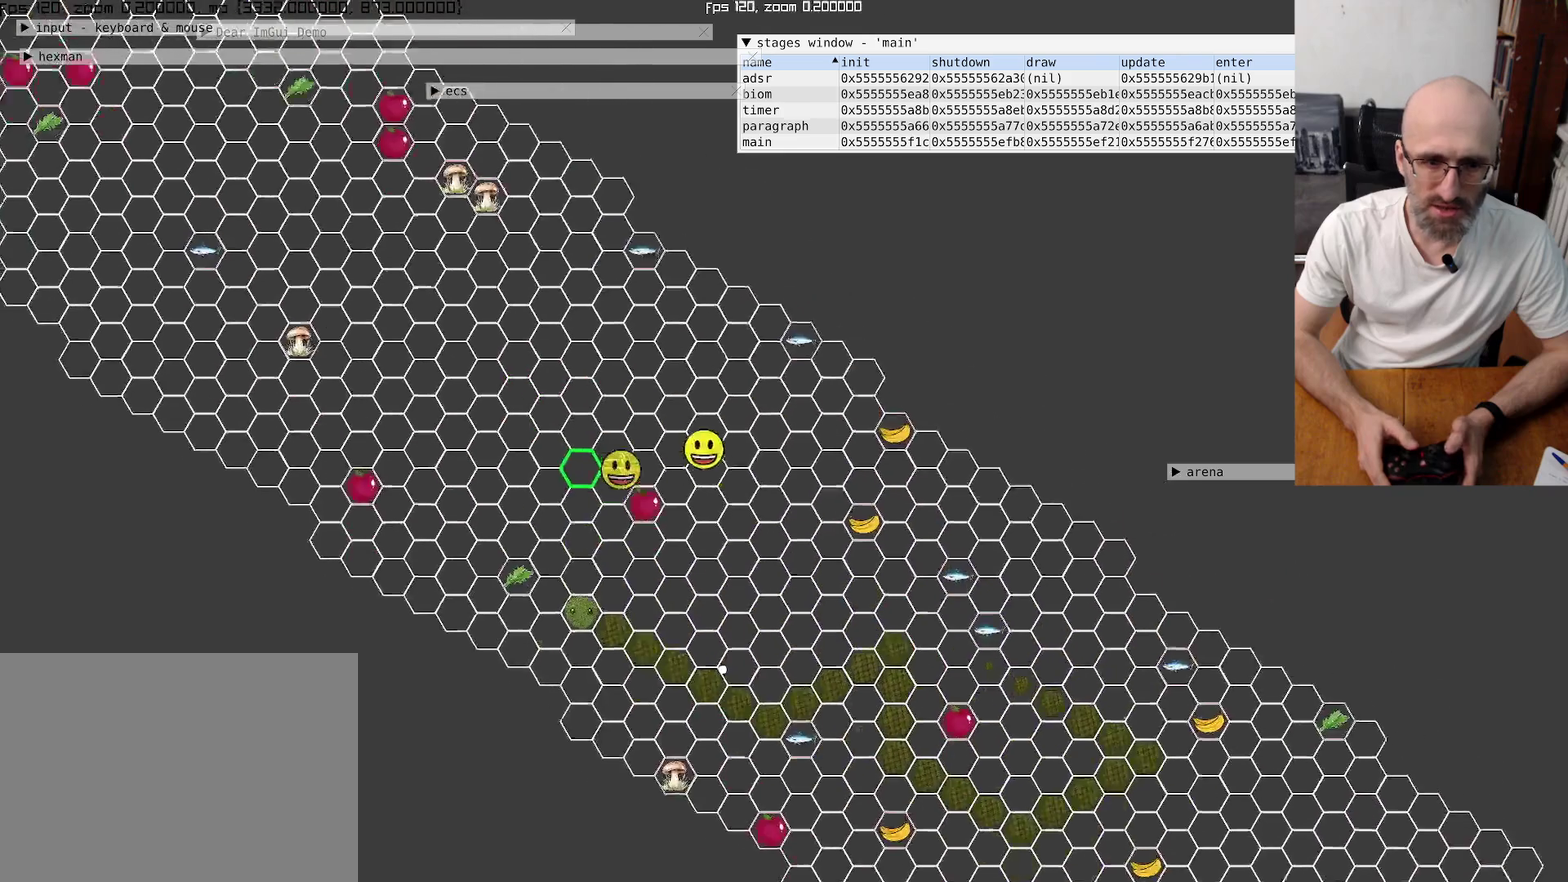
{"buttons": [], "left_stick": "center", "right_stick": "up-left", "events": []}
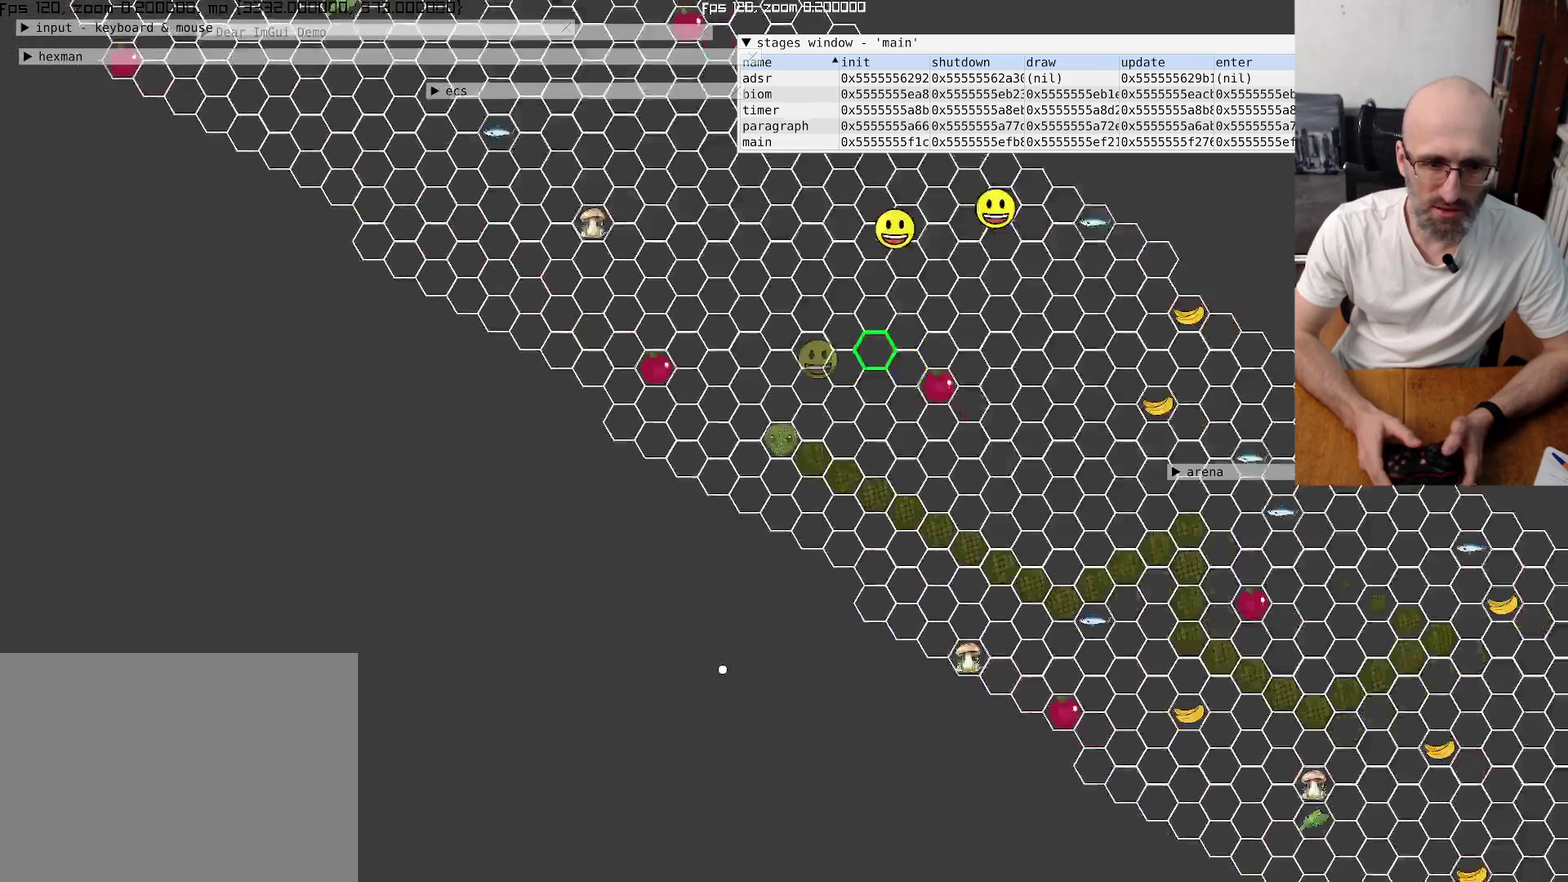
{"buttons": [], "left_stick": "center", "right_stick": "center", "events": [[100, "right_stick", "left"], [367, "right_stick", "center"]]}
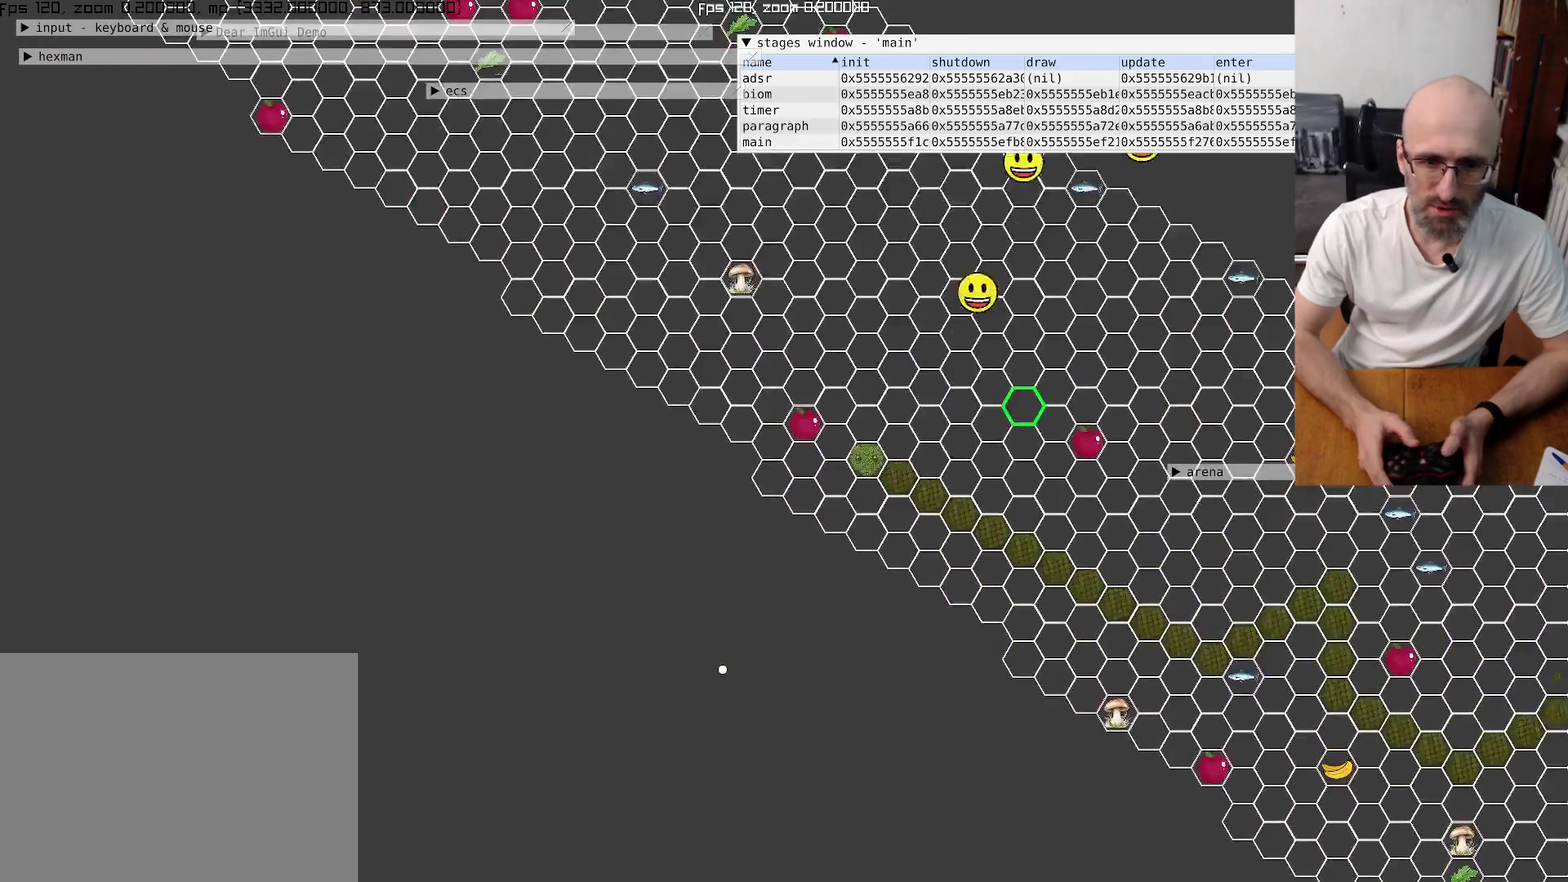
{"buttons": [], "left_stick": "center", "right_stick": "up-left", "events": [[134, "right_stick", "up-left"]]}
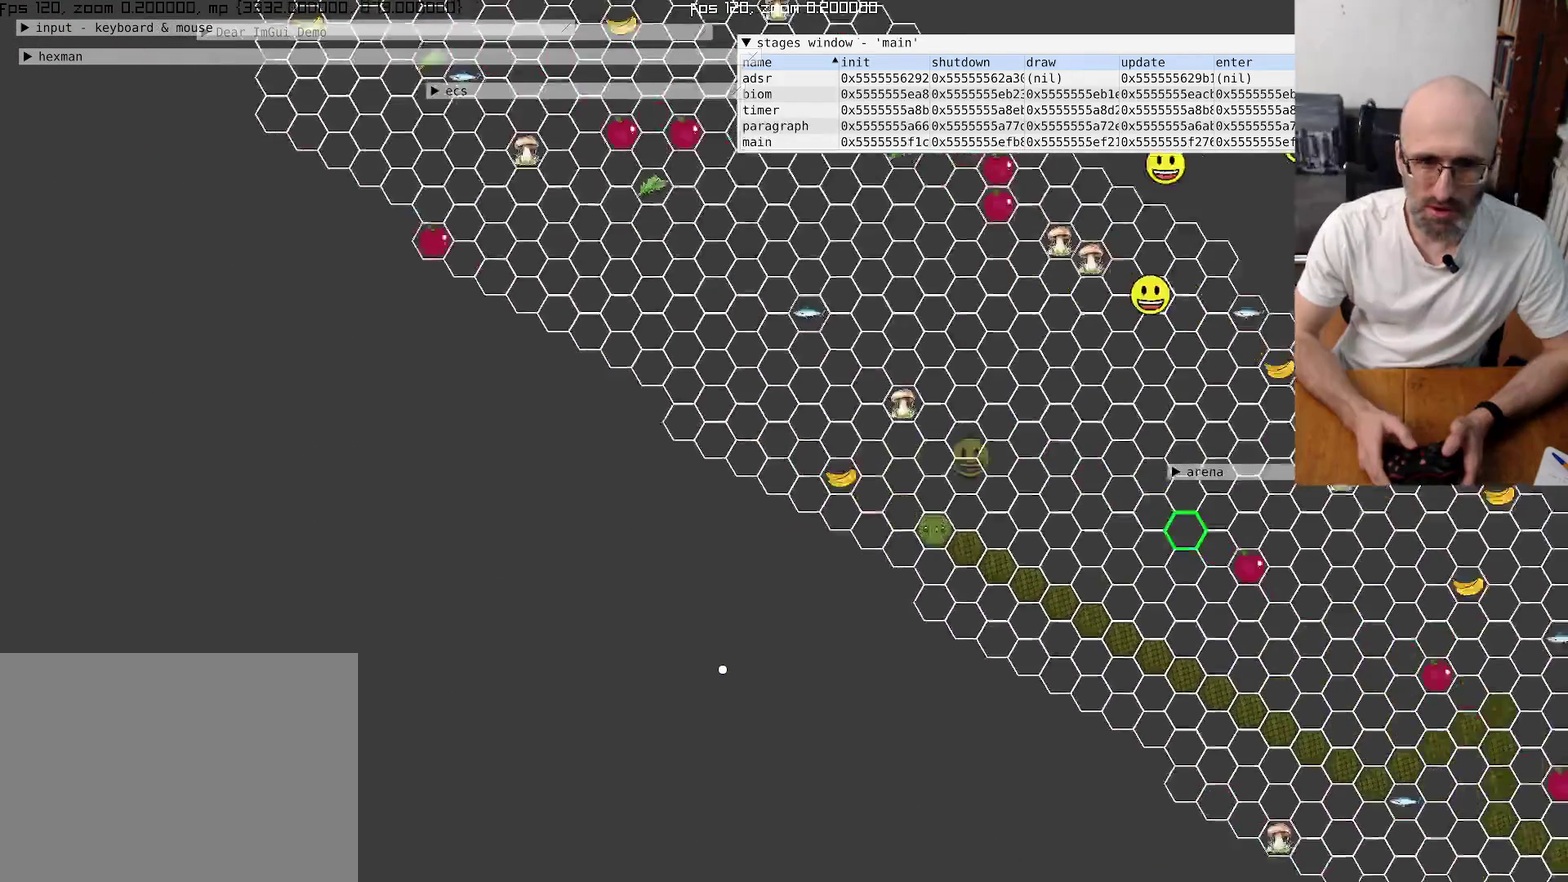
{"buttons": [], "left_stick": "up", "right_stick": "center", "events": [[400, "right_stick", "center"], [500, "left_stick", "up"]]}
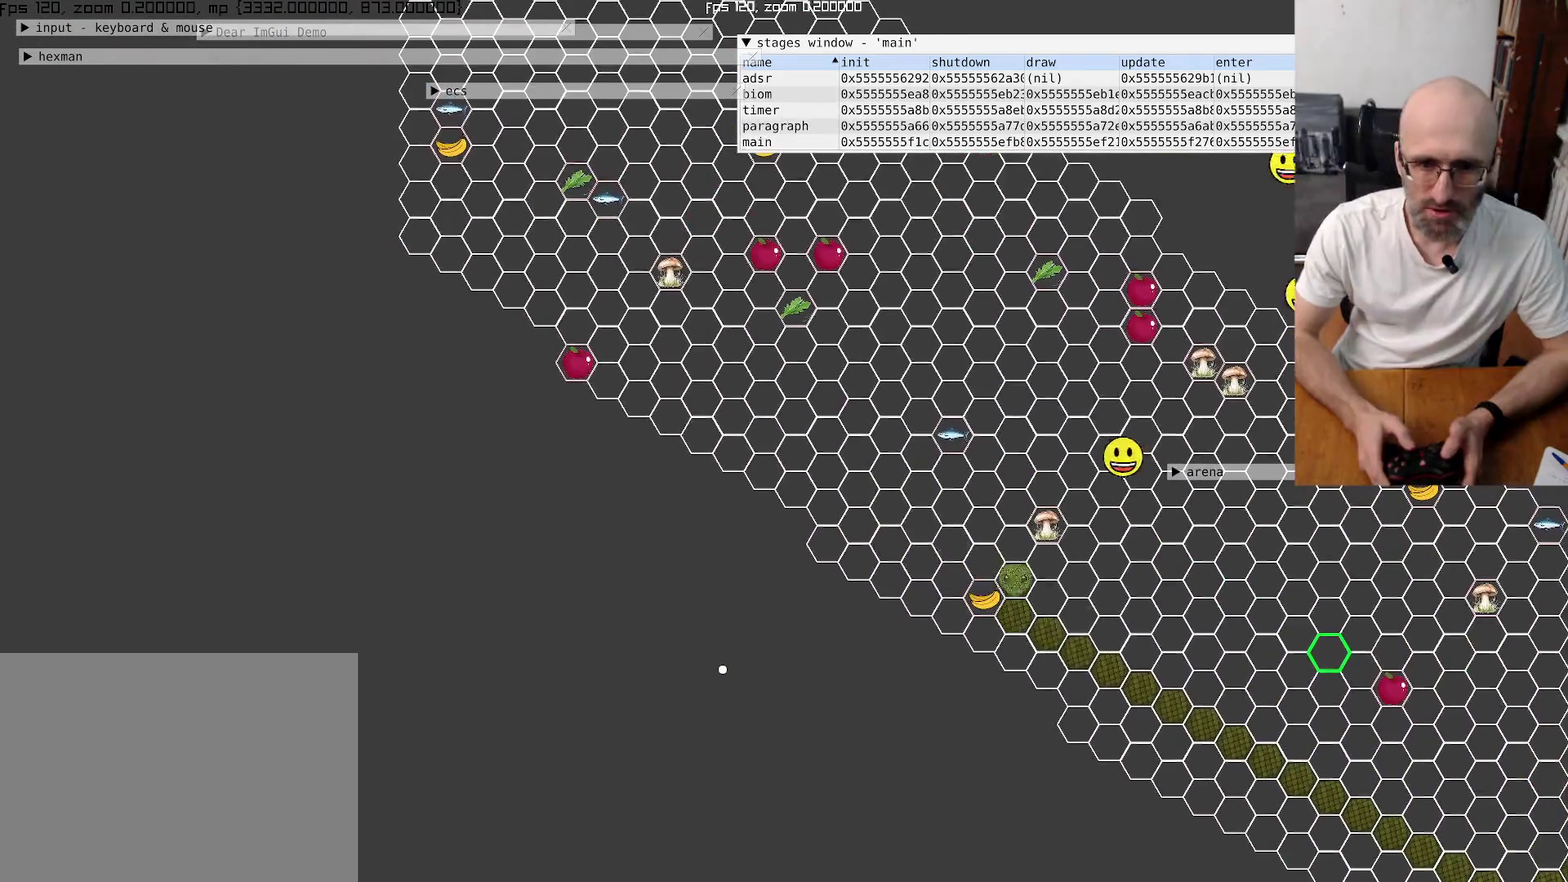
{"buttons": [], "left_stick": "center", "right_stick": "center", "events": [[100, "left_stick", "center"]]}
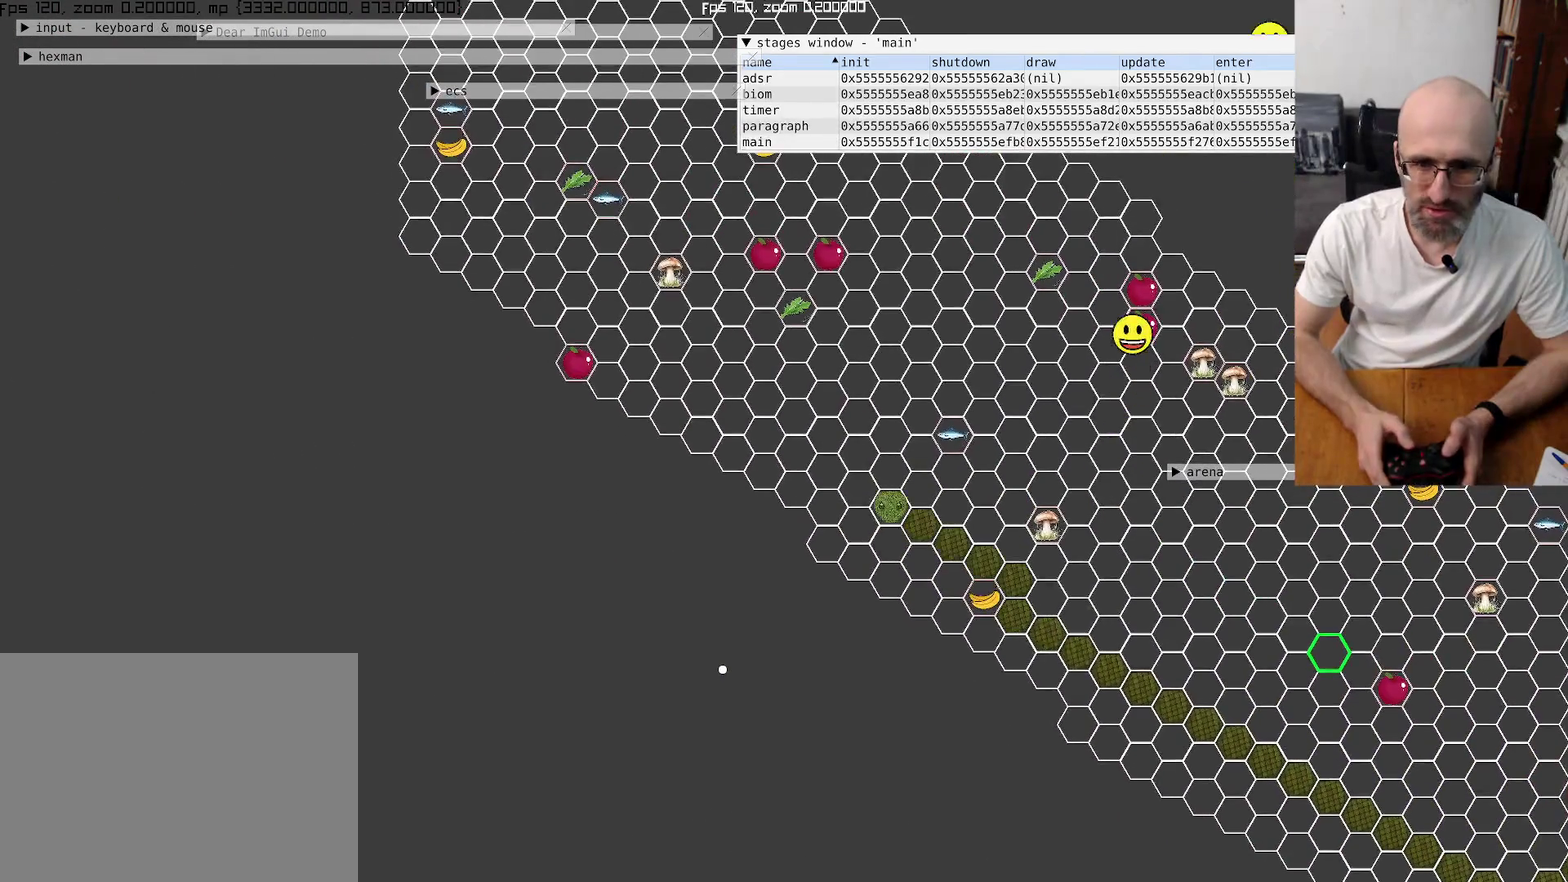
{"buttons": [], "left_stick": "left", "right_stick": "center", "events": [[67, "left_stick", "up"], [134, "left_stick", "up-right"], [167, "right_stick", "up-left"], [267, "left_stick", "center"], [467, "right_stick", "center"], [500, "left_stick", "left"]]}
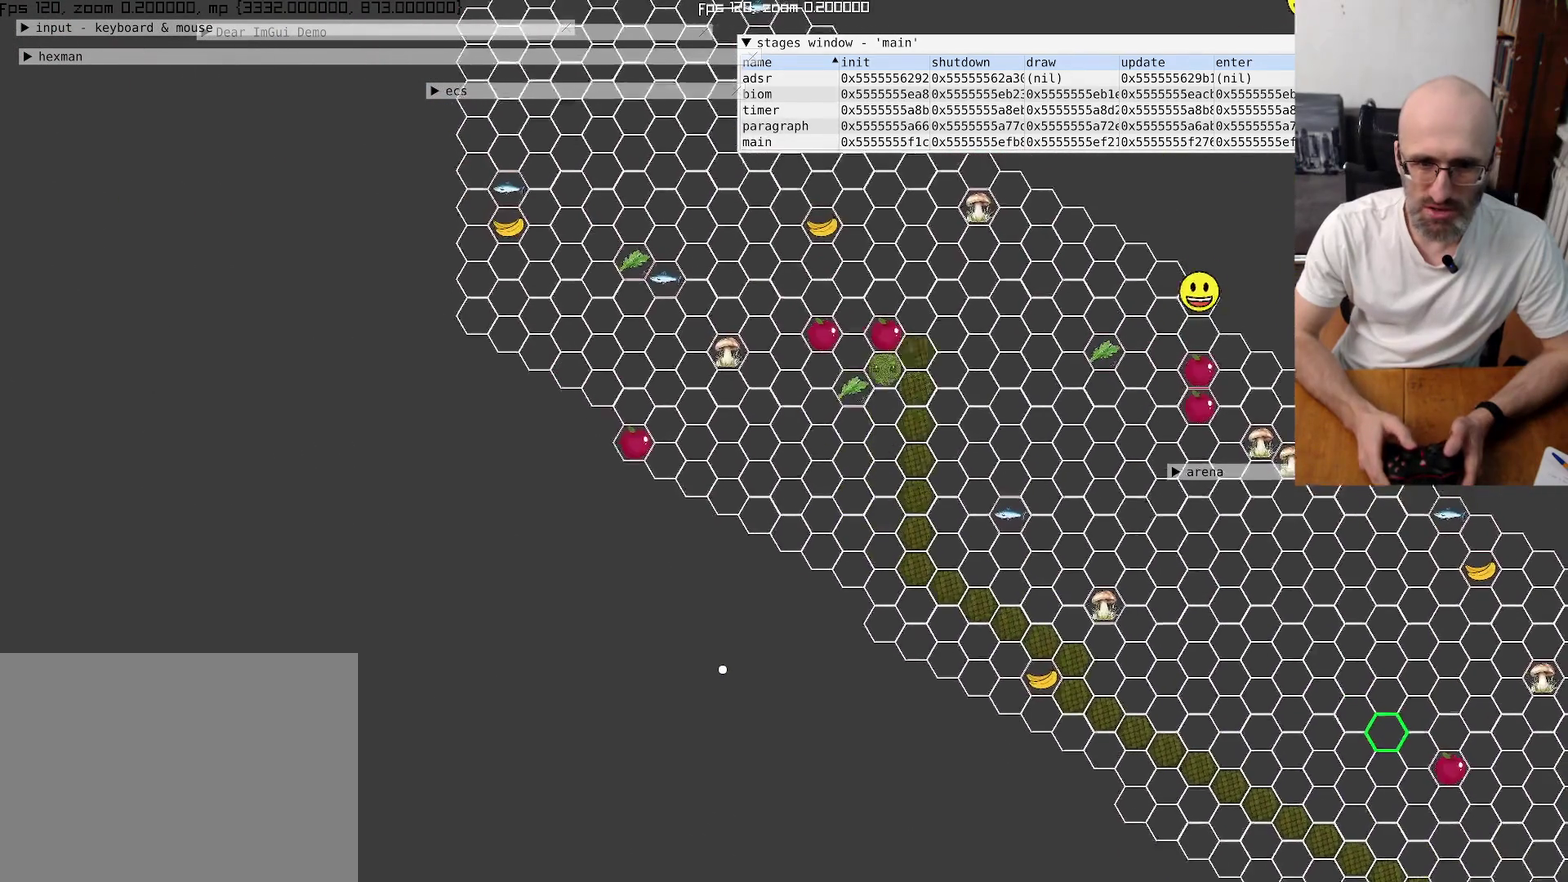
{"buttons": [], "left_stick": "center", "right_stick": "center", "events": [[134, "left_stick", "center"], [367, "left_stick", "up"], [500, "left_stick", "center"]]}
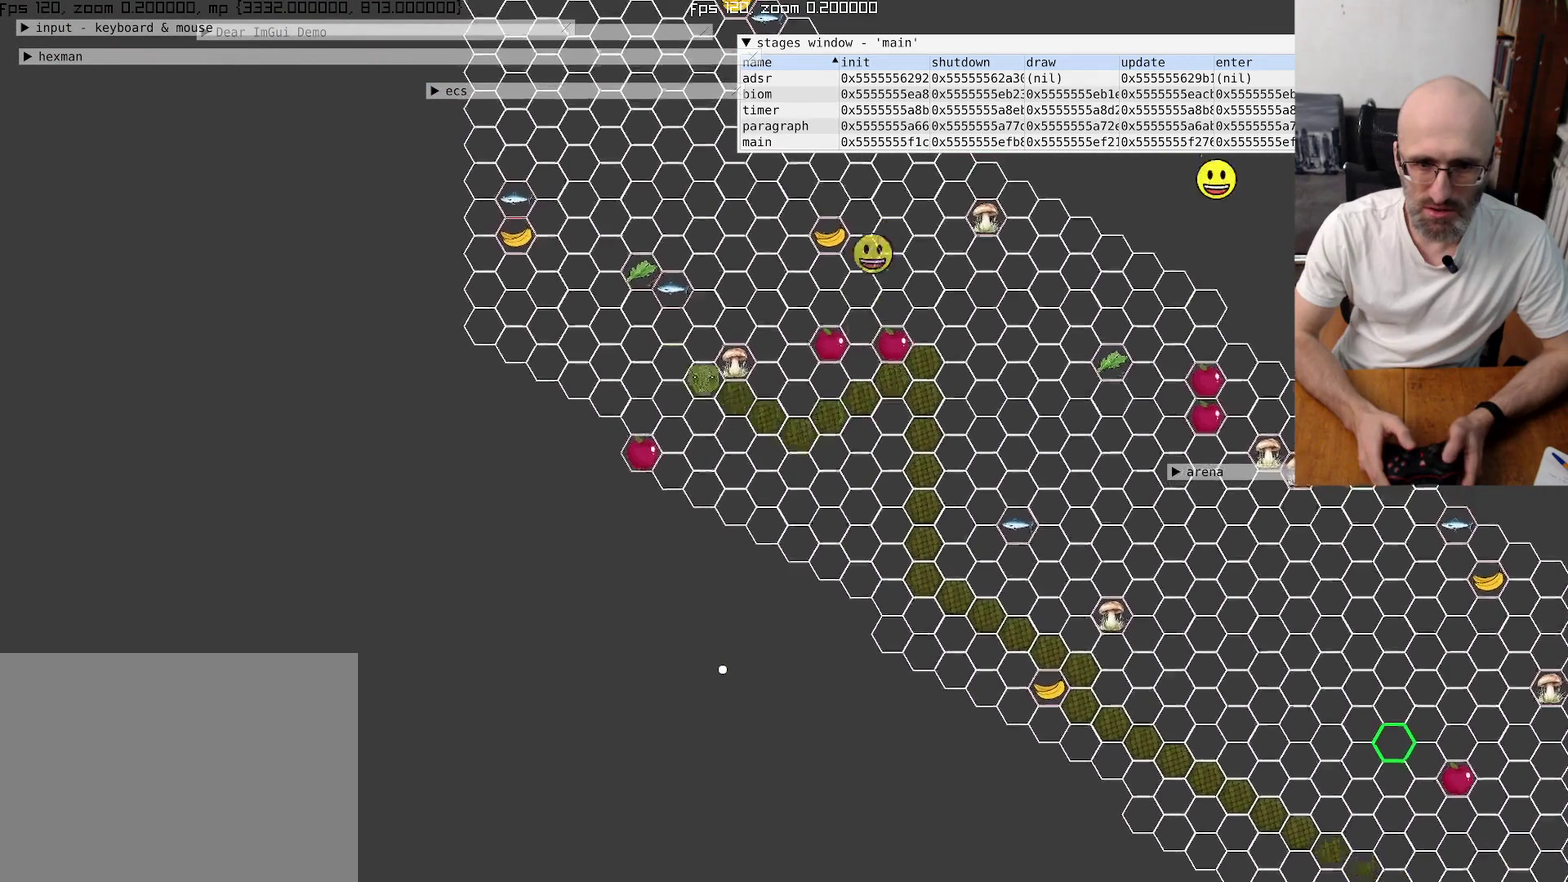
{"buttons": [], "left_stick": "up", "right_stick": "center", "events": [[400, "left_stick", "up"]]}